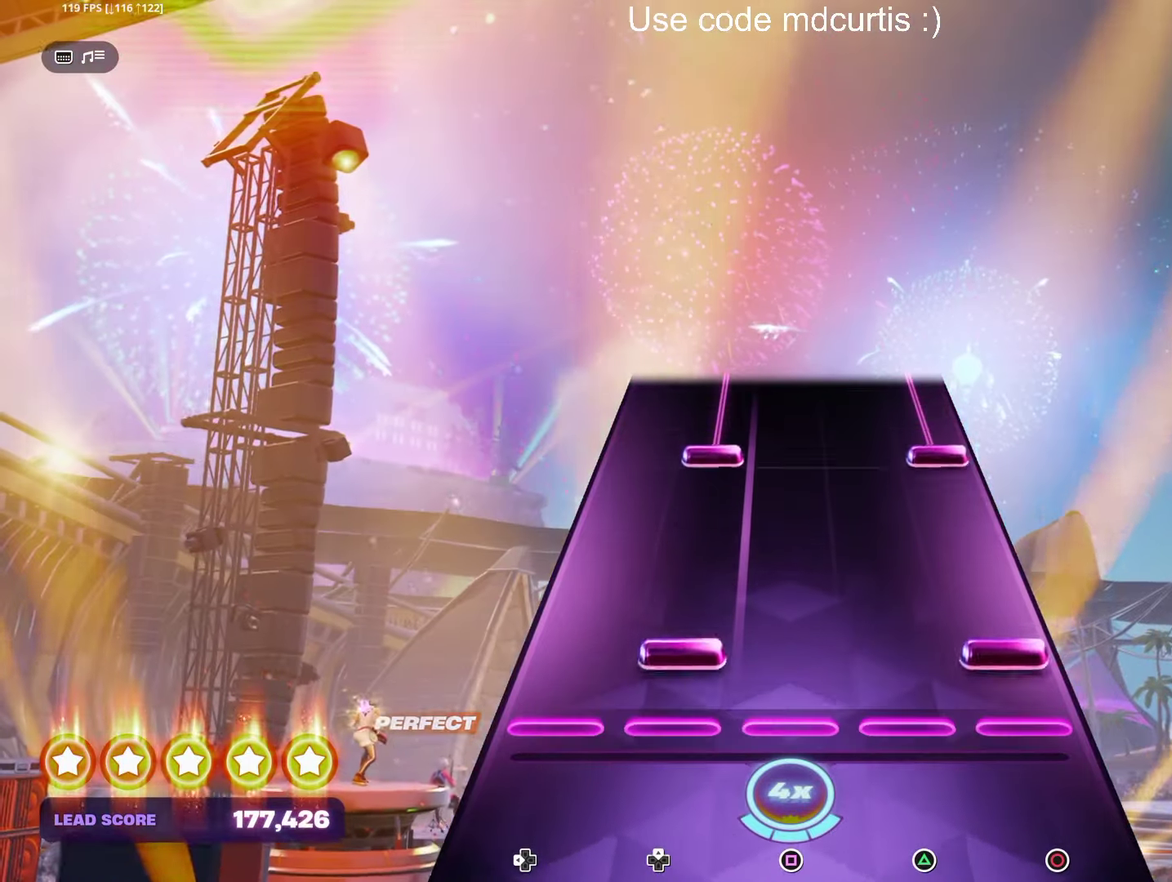
Gameplay with a controller (PlayStation layout); each line is a JSON object with the inputs held at the frame after it. "events" lists button and stick changes between this image and that frame as [ms after this image, input, new state], when the widget could be followed in between. Not read: L3 R3 left_stick right_stick.
{"buttons": ["CIRCLE", "DPAD_UP"], "events": [[50, "CIRCLE", "down"], [50, "DPAD_UP", "down"], [167, "CIRCLE", "up"], [167, "DPAD_UP", "up"], [333, "CIRCLE", "down"], [333, "DPAD_UP", "down"]]}
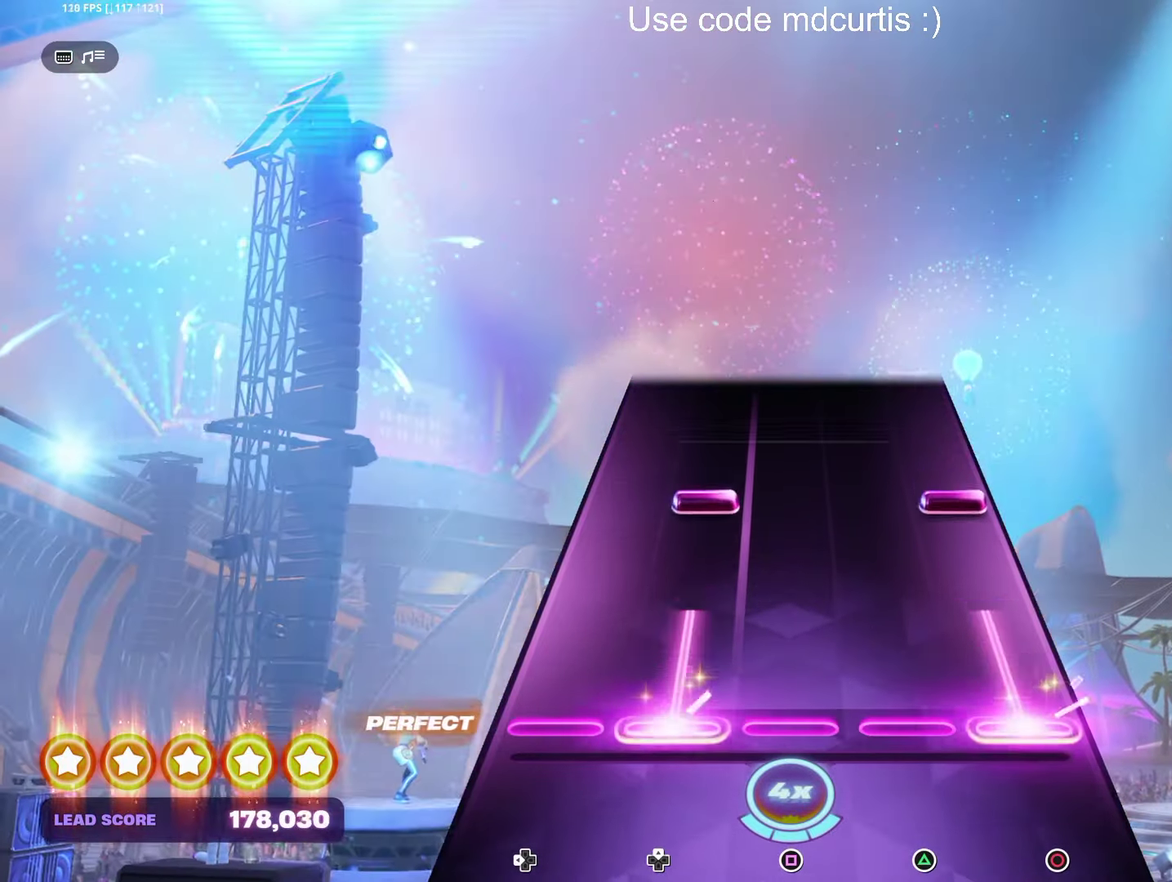
{"buttons": [], "events": [[150, "CIRCLE", "up"], [150, "DPAD_UP", "up"], [250, "CIRCLE", "down"], [250, "DPAD_UP", "down"], [367, "CIRCLE", "up"], [367, "DPAD_UP", "up"]]}
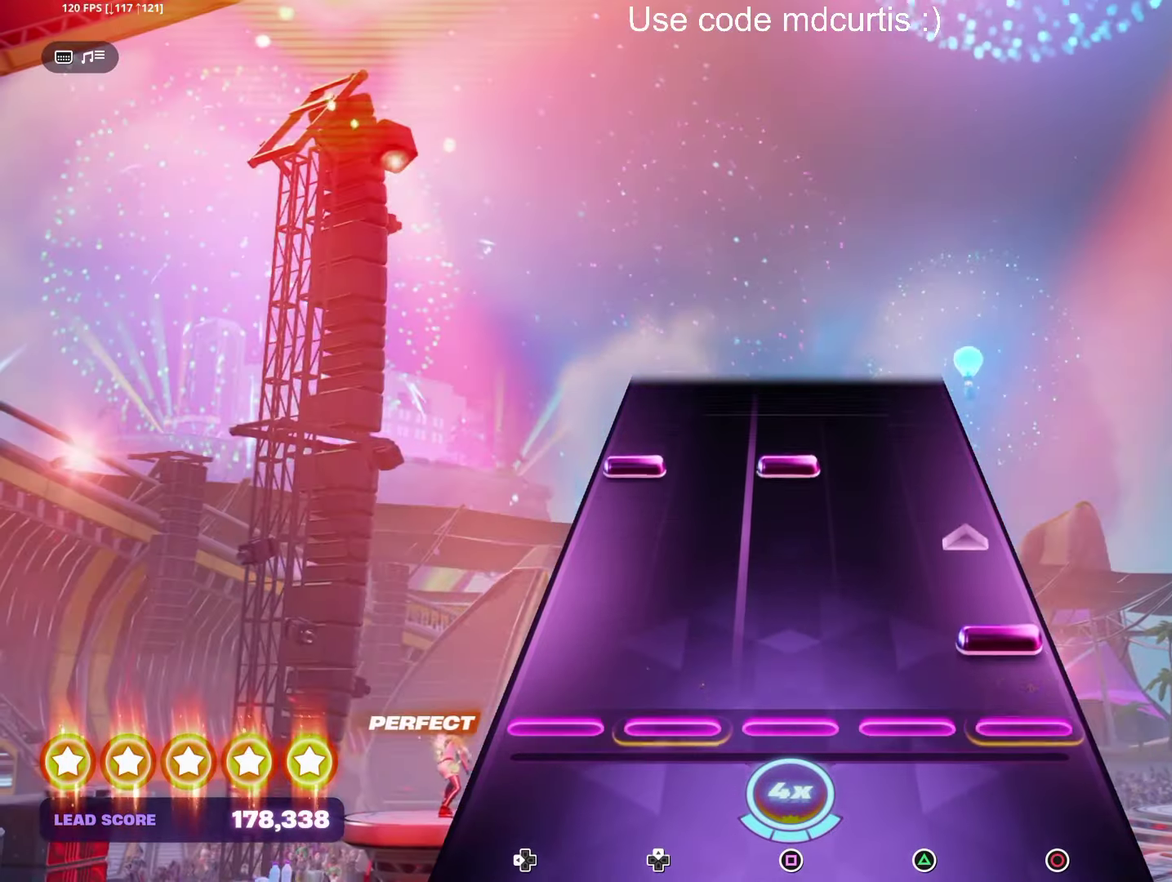
{"buttons": [], "events": [[67, "CIRCLE", "down"], [183, "CIRCLE", "up"], [283, "DPAD_LEFT", "down"], [300, "SQUARE", "down"], [400, "SQUARE", "up"], [417, "DPAD_LEFT", "up"]]}
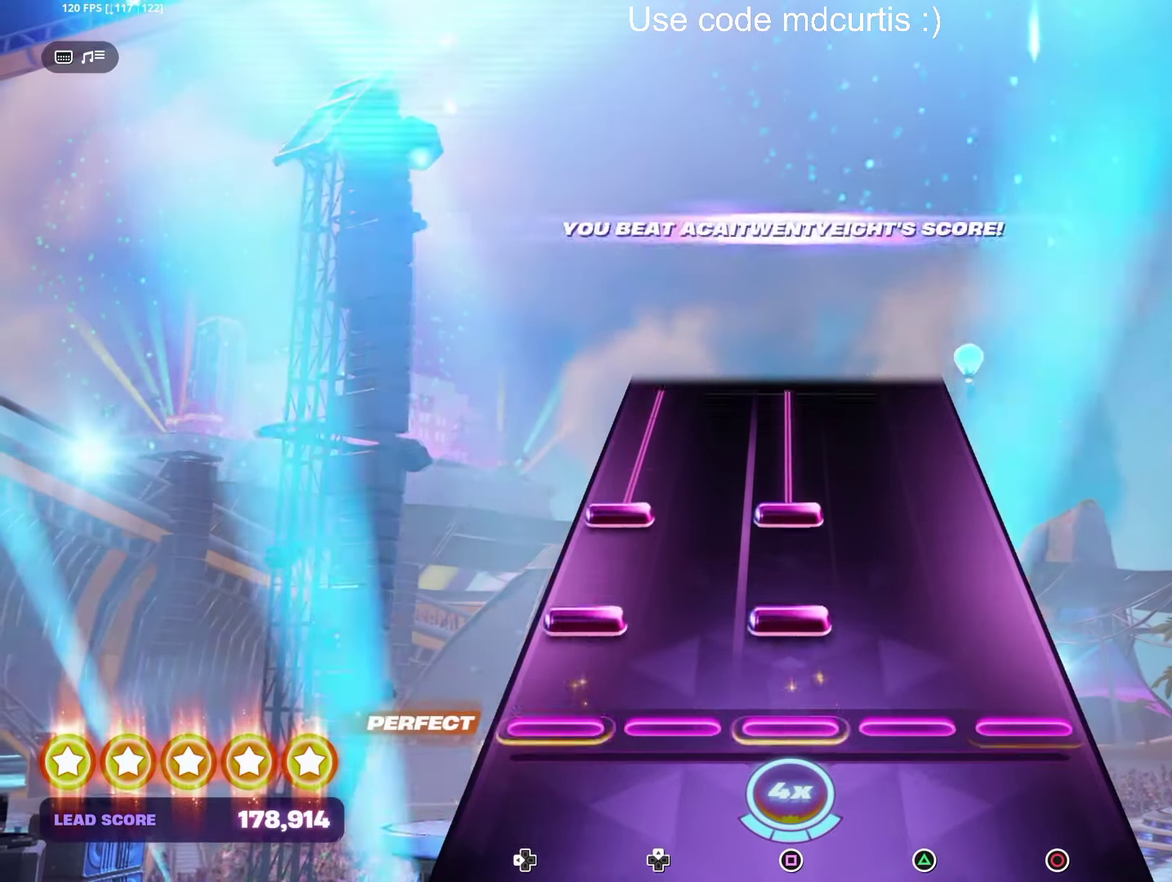
{"buttons": ["SQUARE", "DPAD_LEFT"], "events": [[83, "SQUARE", "down"], [100, "DPAD_LEFT", "down"], [167, "SQUARE", "up"], [233, "SQUARE", "down"]]}
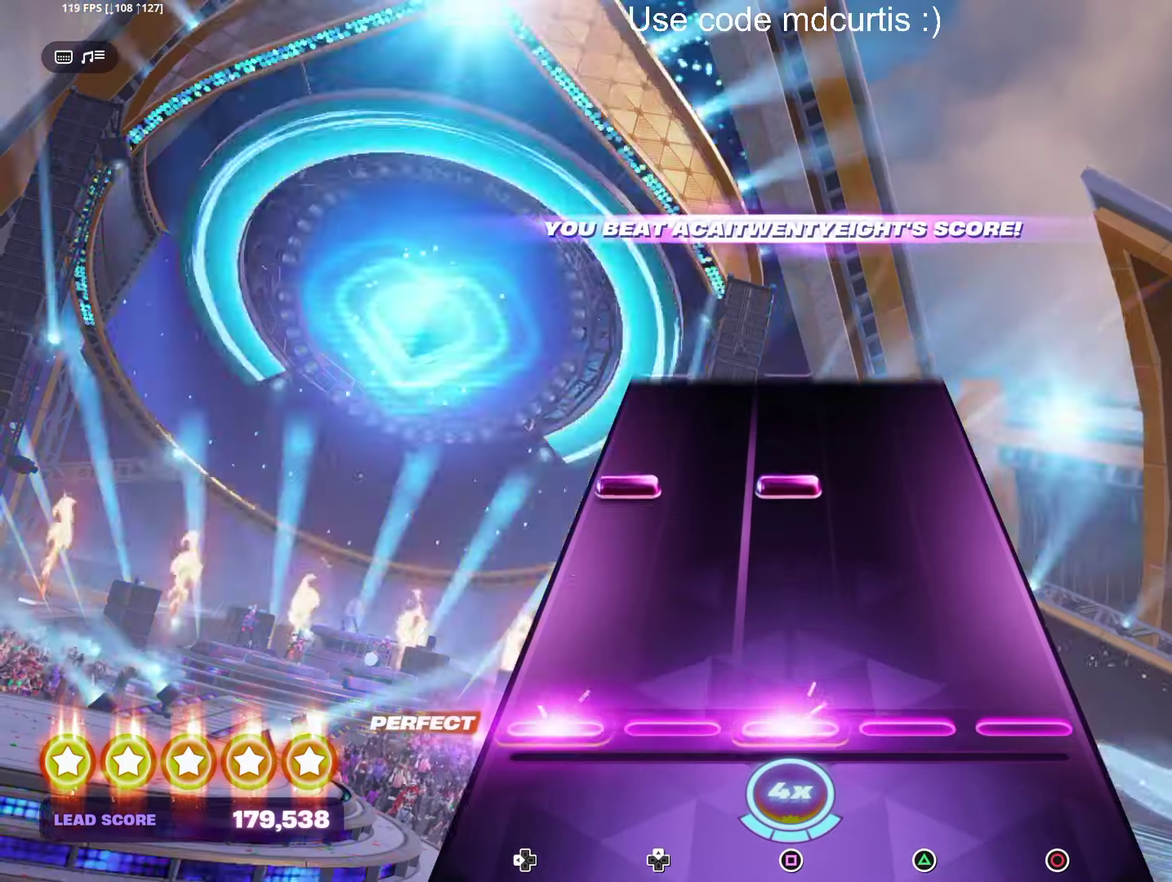
{"buttons": [], "events": [[33, "DPAD_LEFT", "up"], [33, "SQUARE", "up"], [283, "DPAD_LEFT", "down"], [283, "SQUARE", "down"], [383, "DPAD_LEFT", "up"], [383, "SQUARE", "up"]]}
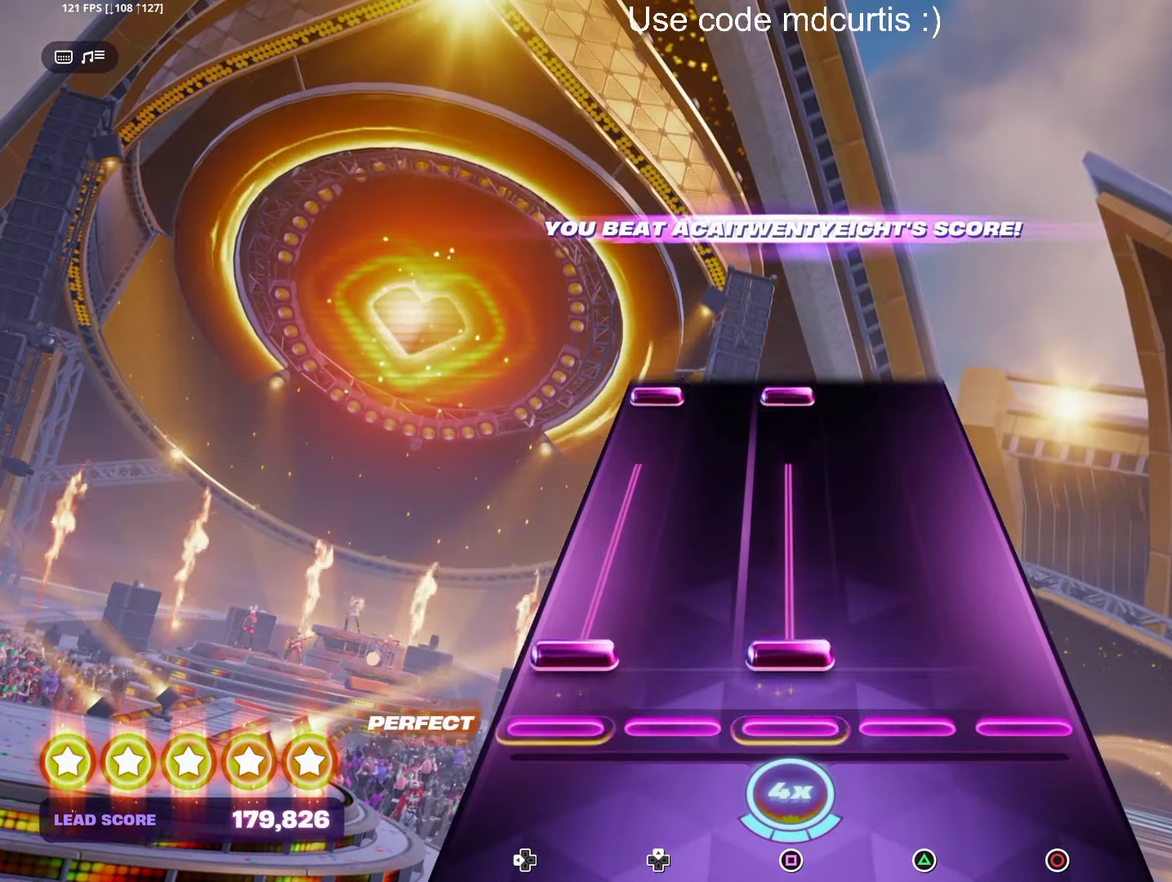
{"buttons": ["SQUARE", "DPAD_LEFT"], "events": [[67, "DPAD_LEFT", "down"], [67, "SQUARE", "down"], [367, "DPAD_LEFT", "up"], [383, "SQUARE", "up"], [483, "DPAD_LEFT", "down"], [483, "SQUARE", "down"]]}
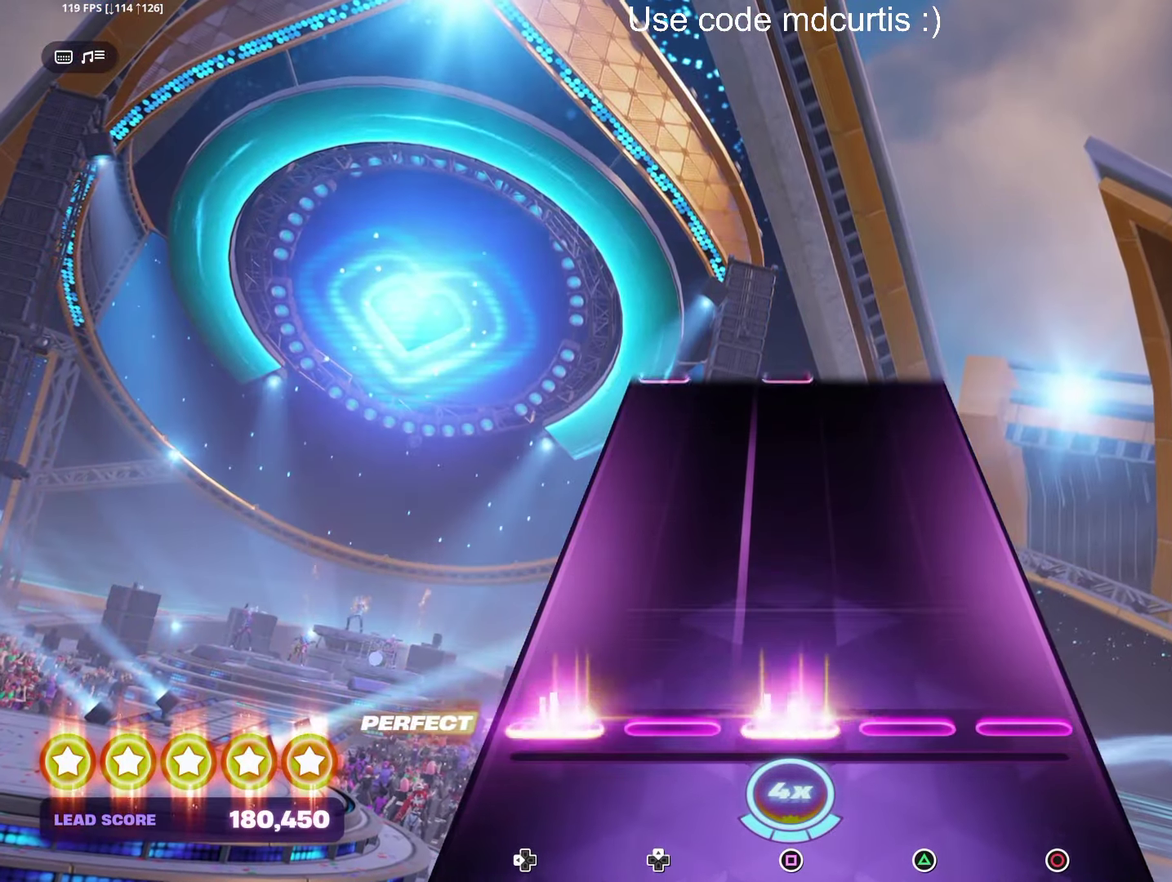
{"buttons": [], "events": [[100, "DPAD_LEFT", "up"], [100, "SQUARE", "up"]]}
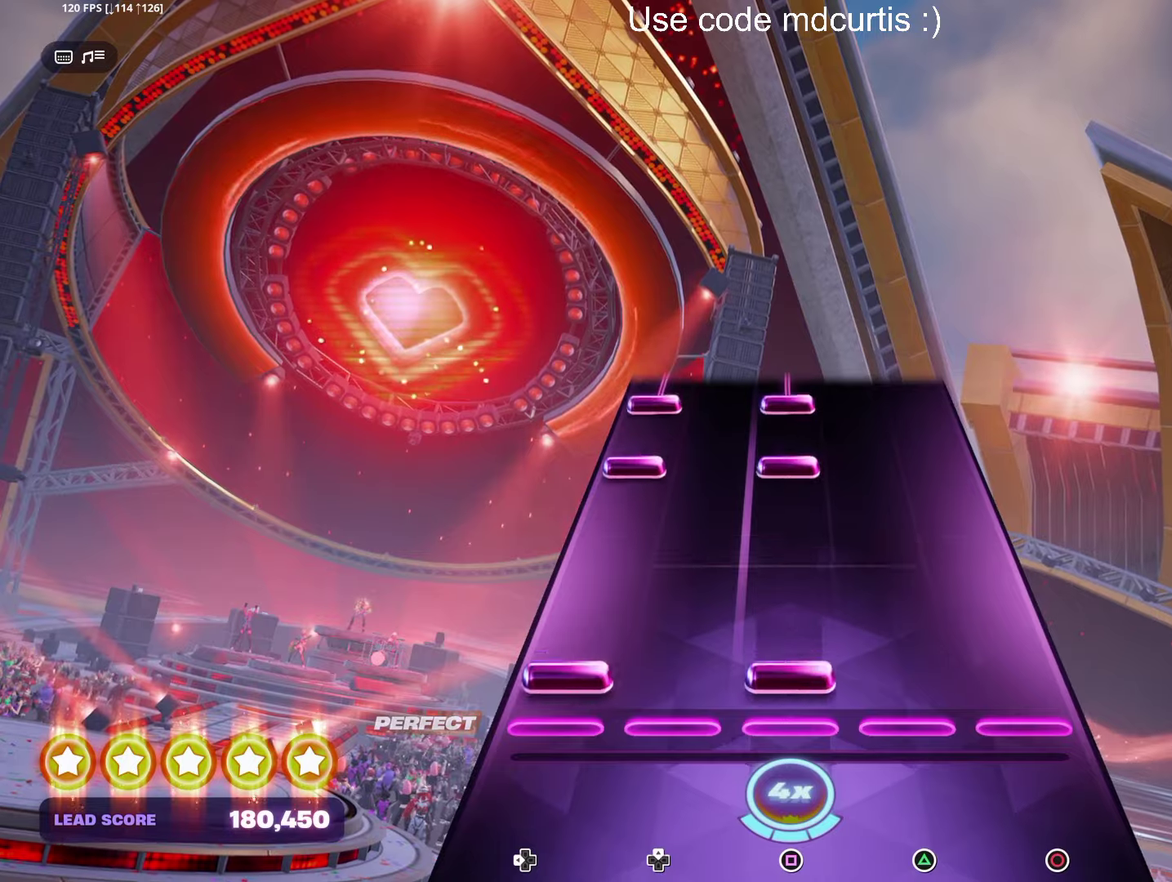
{"buttons": ["SQUARE", "DPAD_LEFT"], "events": [[33, "DPAD_LEFT", "down"], [33, "SQUARE", "down"], [133, "DPAD_LEFT", "up"], [150, "SQUARE", "up"], [317, "DPAD_LEFT", "down"], [317, "SQUARE", "down"], [367, "DPAD_LEFT", "up"], [383, "SQUARE", "up"], [450, "DPAD_LEFT", "down"], [450, "SQUARE", "down"]]}
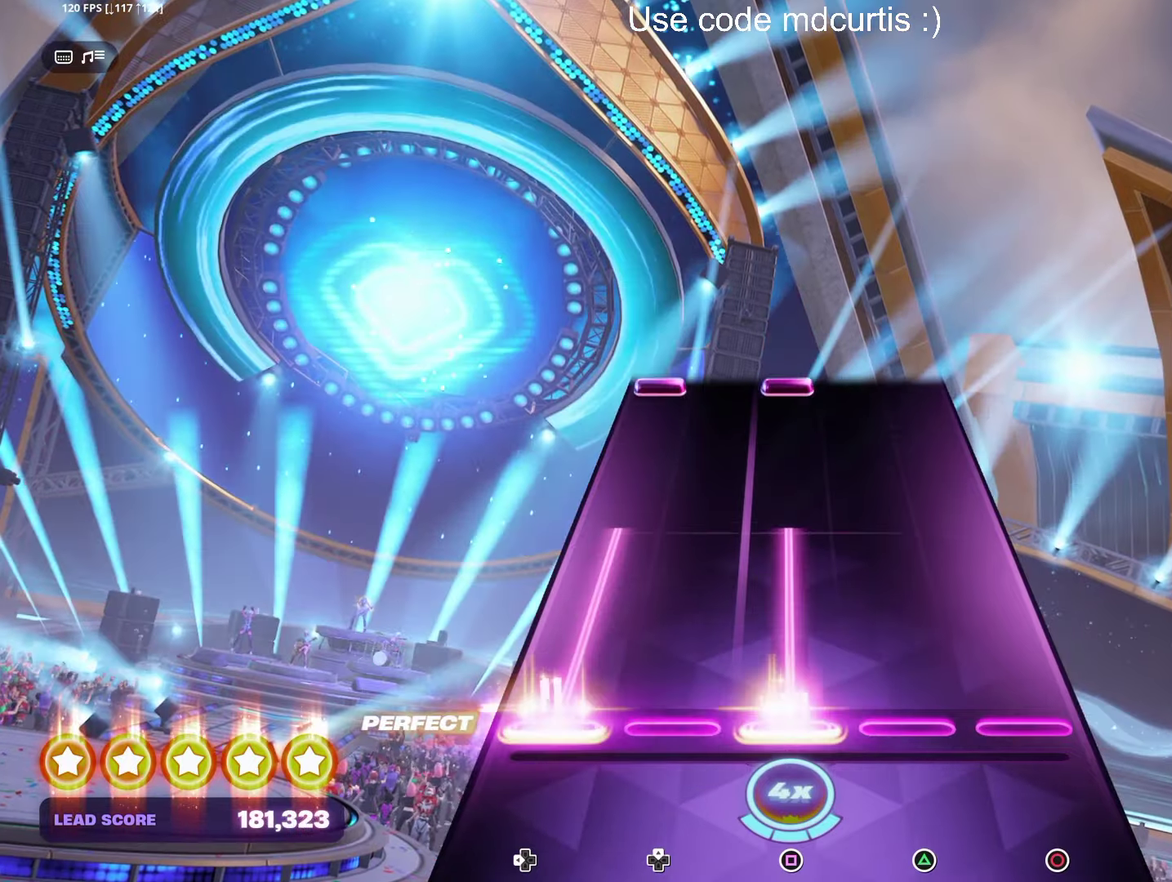
{"buttons": ["SQUARE"], "events": [[233, "DPAD_LEFT", "up"], [250, "SQUARE", "up"], [500, "SQUARE", "down"]]}
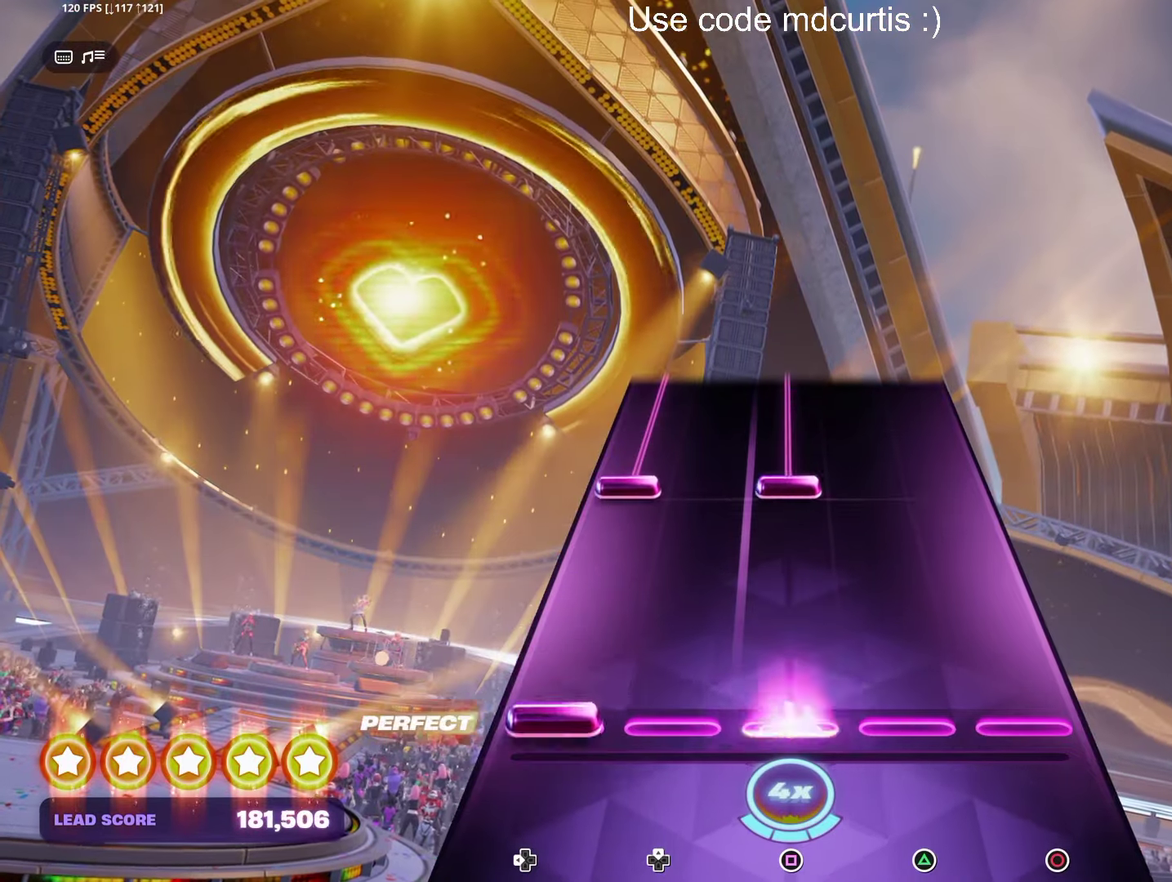
{"buttons": ["SQUARE", "DPAD_LEFT"], "events": [[17, "DPAD_LEFT", "down"], [117, "DPAD_LEFT", "up"], [117, "SQUARE", "up"], [283, "DPAD_LEFT", "down"], [283, "SQUARE", "down"]]}
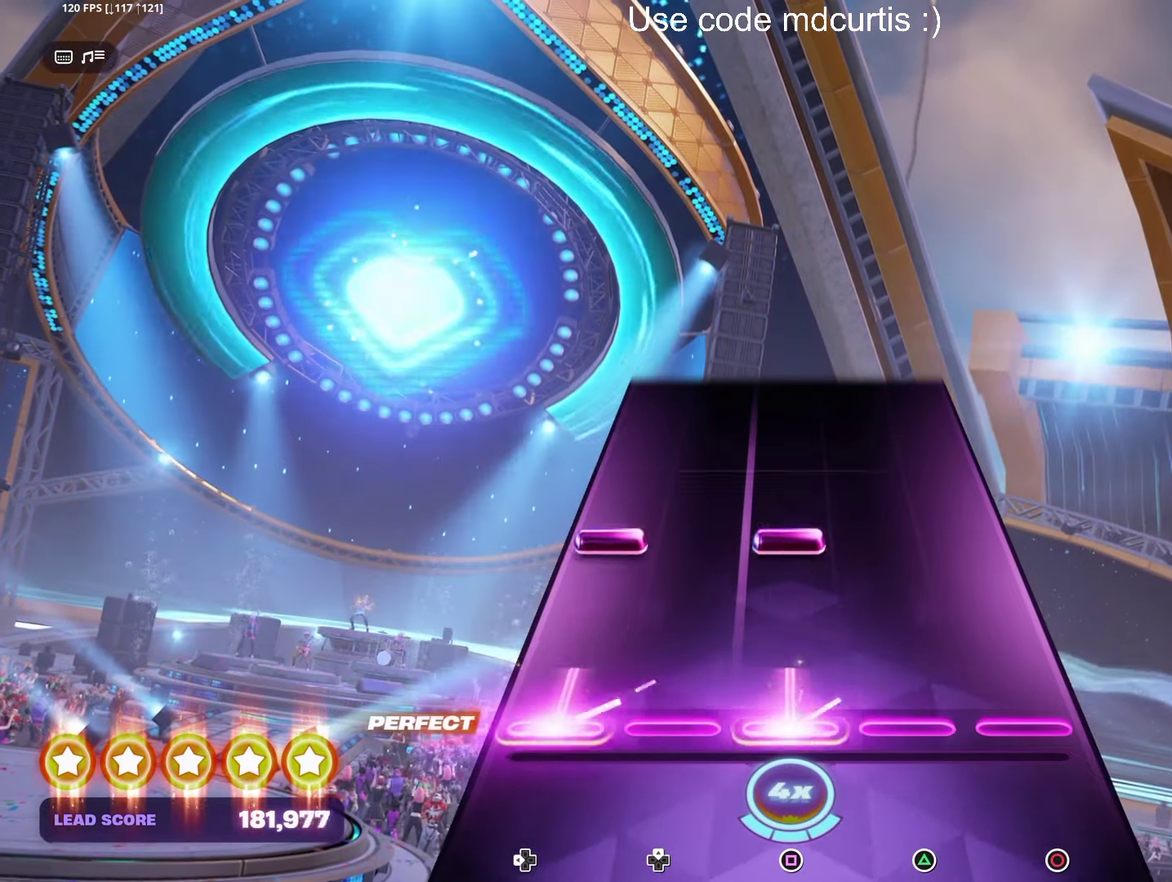
{"buttons": [], "events": [[83, "DPAD_LEFT", "up"], [100, "SQUARE", "up"], [200, "SQUARE", "down"], [217, "DPAD_LEFT", "down"], [317, "DPAD_LEFT", "up"], [317, "SQUARE", "up"]]}
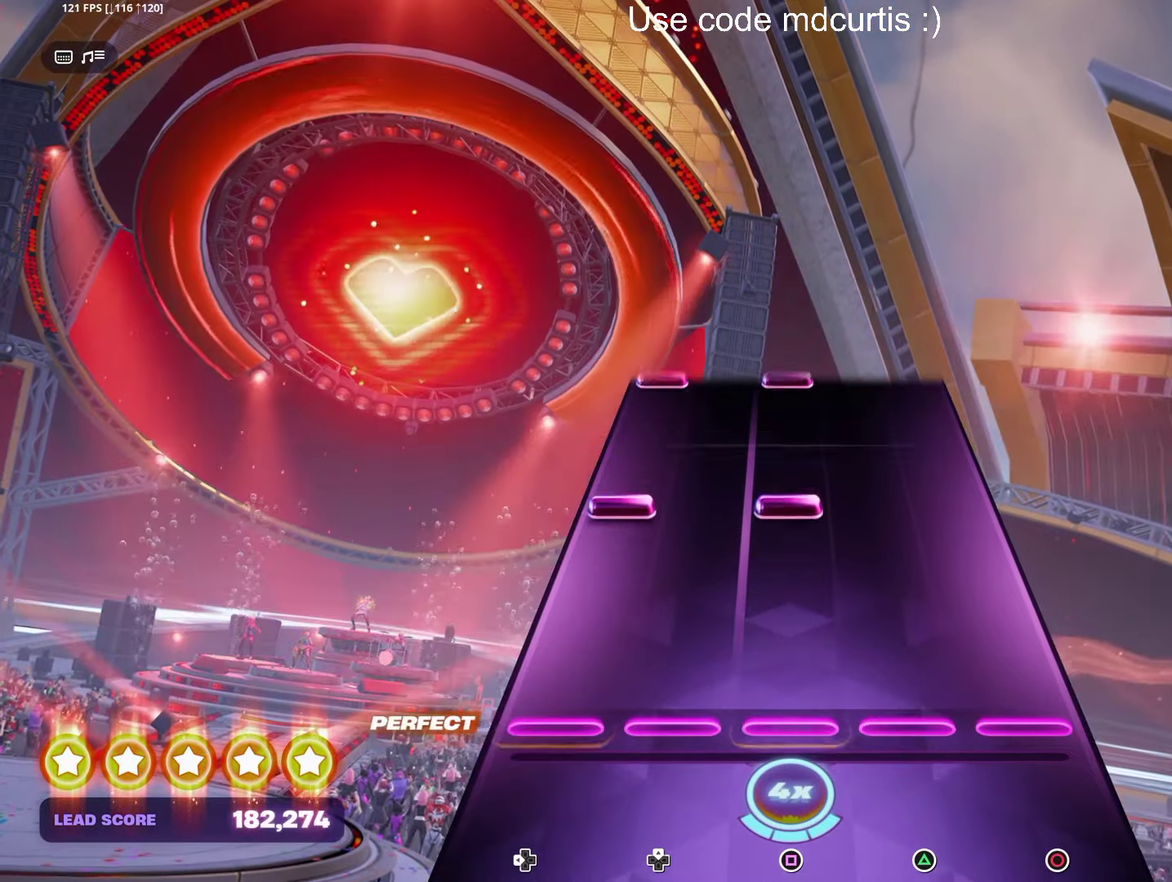
{"buttons": [], "events": [[250, "DPAD_LEFT", "down"], [250, "SQUARE", "down"], [367, "DPAD_LEFT", "up"], [383, "SQUARE", "up"]]}
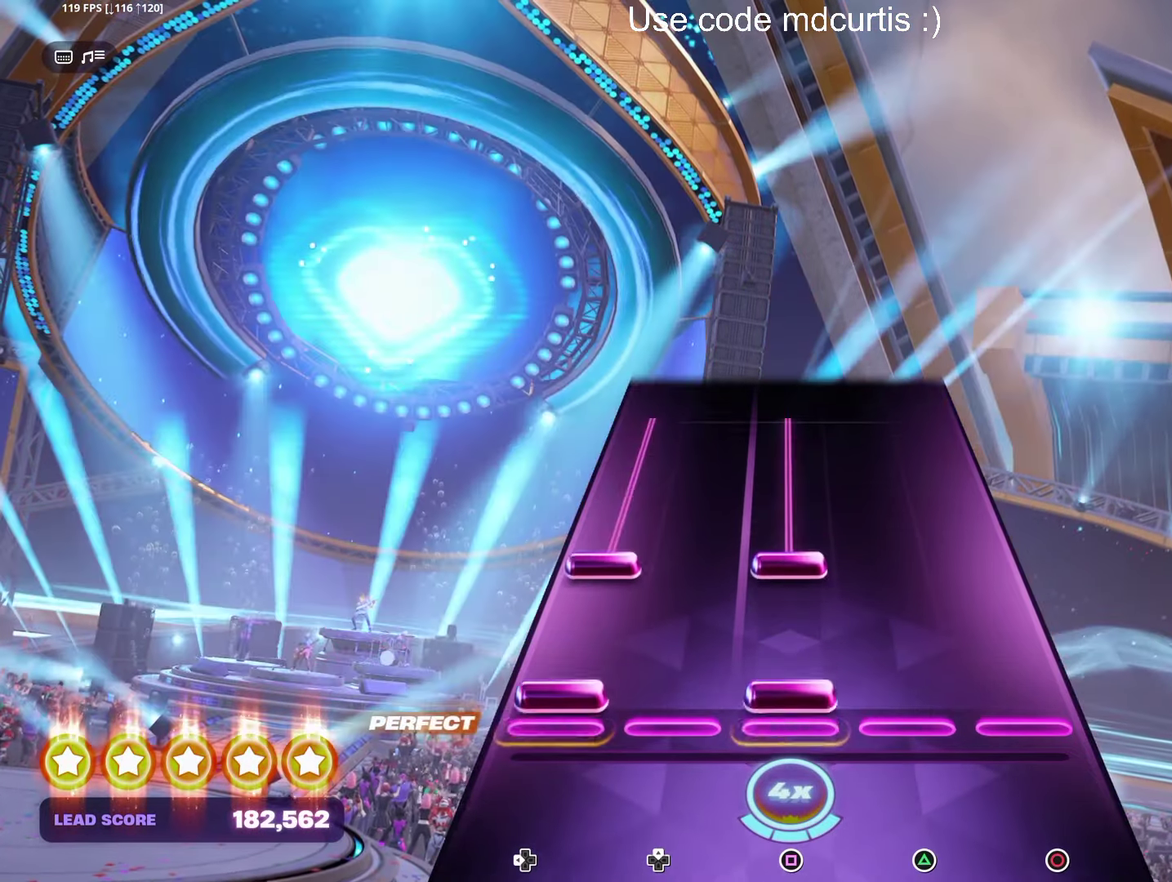
{"buttons": [], "events": [[33, "DPAD_LEFT", "down"], [33, "SQUARE", "down"], [100, "DPAD_LEFT", "up"], [100, "SQUARE", "up"], [167, "DPAD_LEFT", "down"], [167, "SQUARE", "down"], [483, "DPAD_LEFT", "up"], [483, "SQUARE", "up"]]}
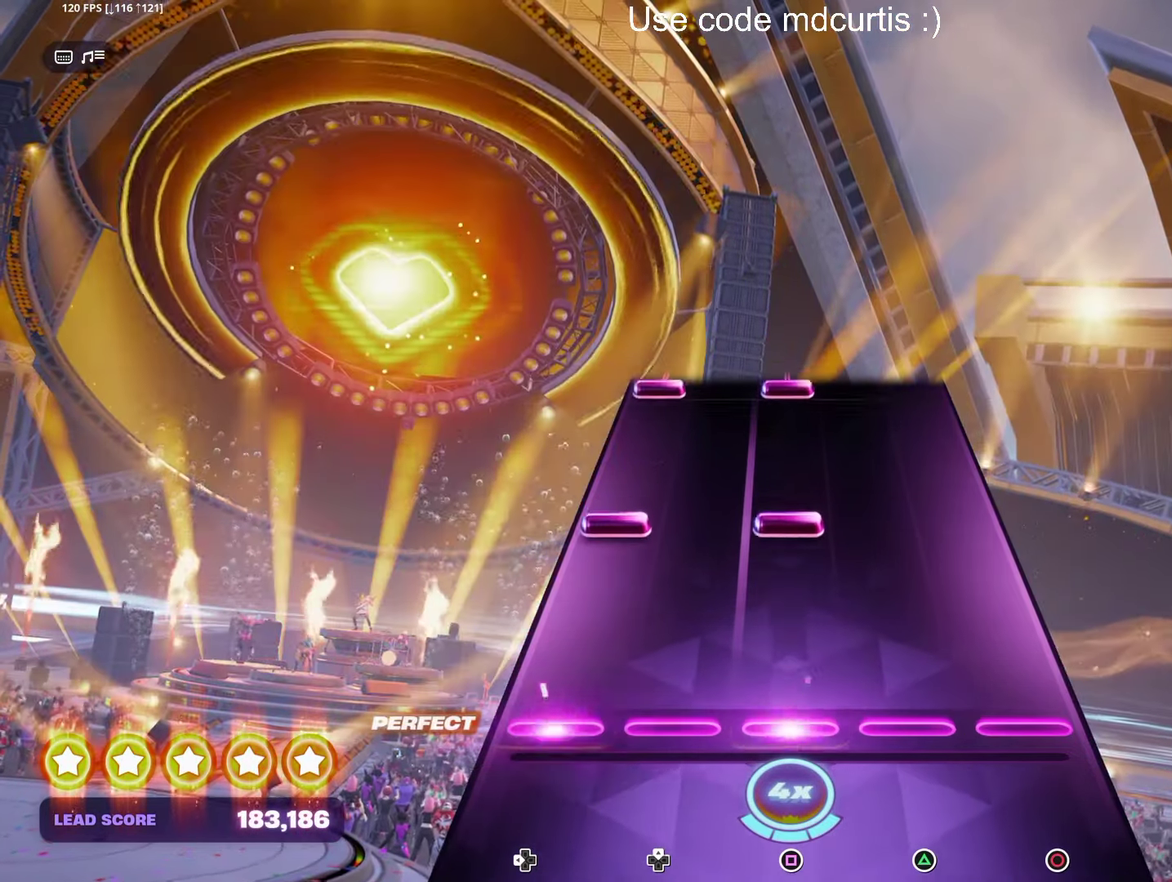
{"buttons": [], "events": [[217, "DPAD_LEFT", "down"], [217, "SQUARE", "down"], [333, "DPAD_LEFT", "up"], [333, "SQUARE", "up"]]}
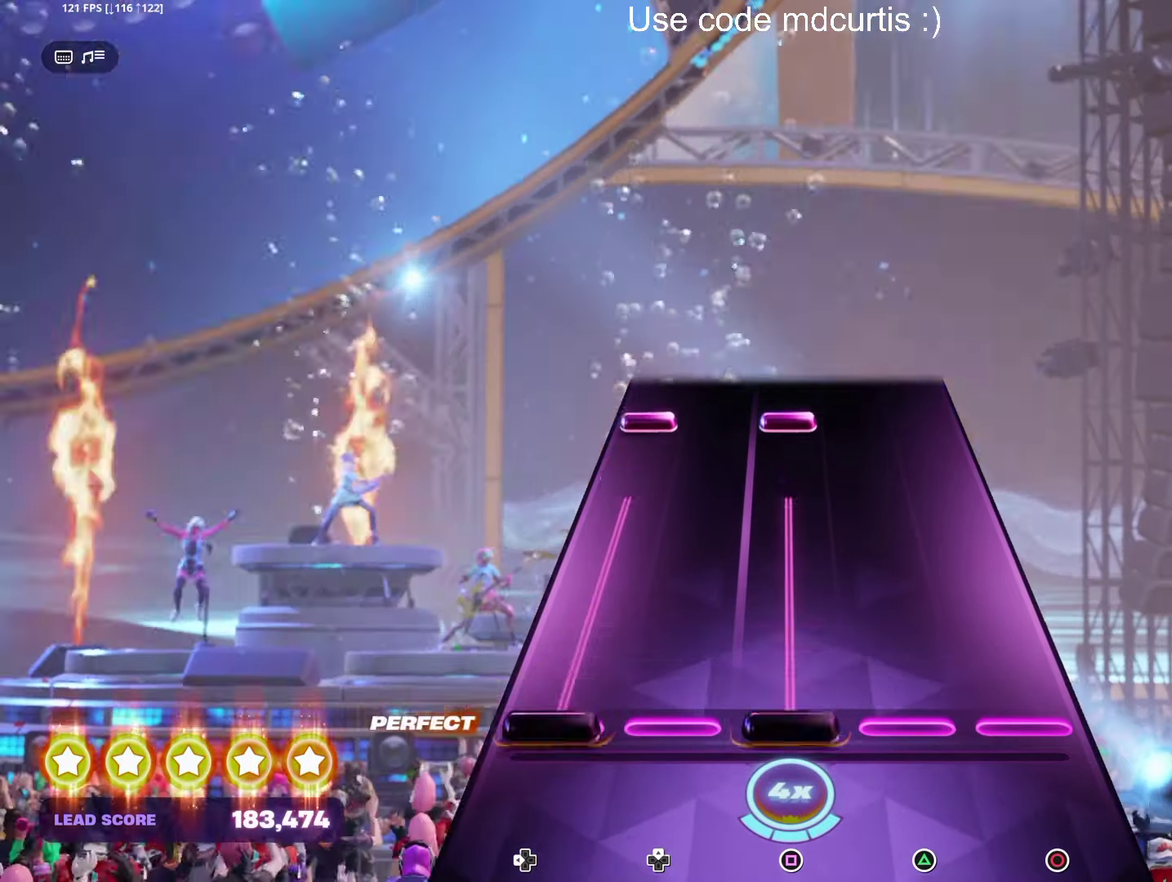
{"buttons": ["SQUARE", "DPAD_LEFT"], "events": [[17, "DPAD_LEFT", "down"], [17, "SQUARE", "down"], [317, "DPAD_LEFT", "up"], [333, "SQUARE", "up"], [433, "DPAD_LEFT", "down"], [433, "SQUARE", "down"]]}
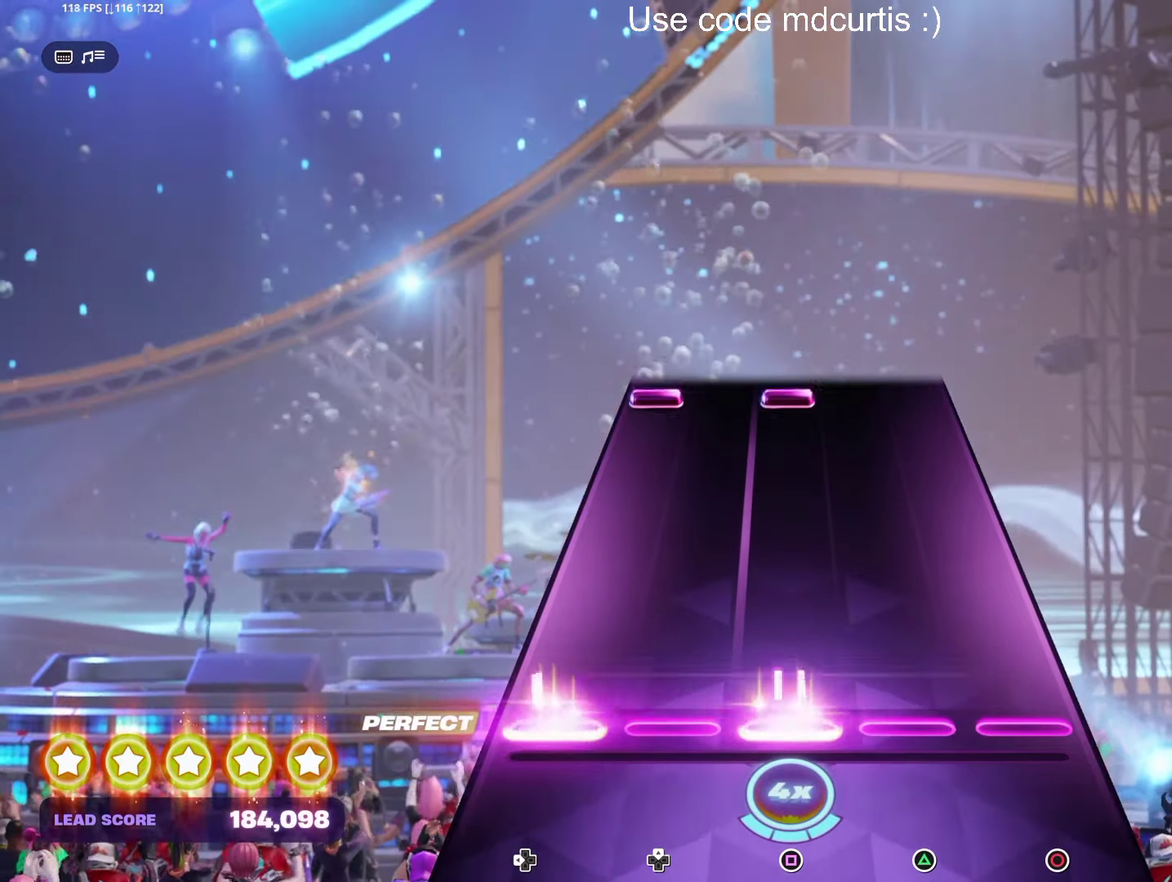
{"buttons": ["SQUARE", "DPAD_LEFT"], "events": [[50, "DPAD_LEFT", "up"], [50, "SQUARE", "up"], [467, "SQUARE", "down"], [483, "DPAD_LEFT", "down"]]}
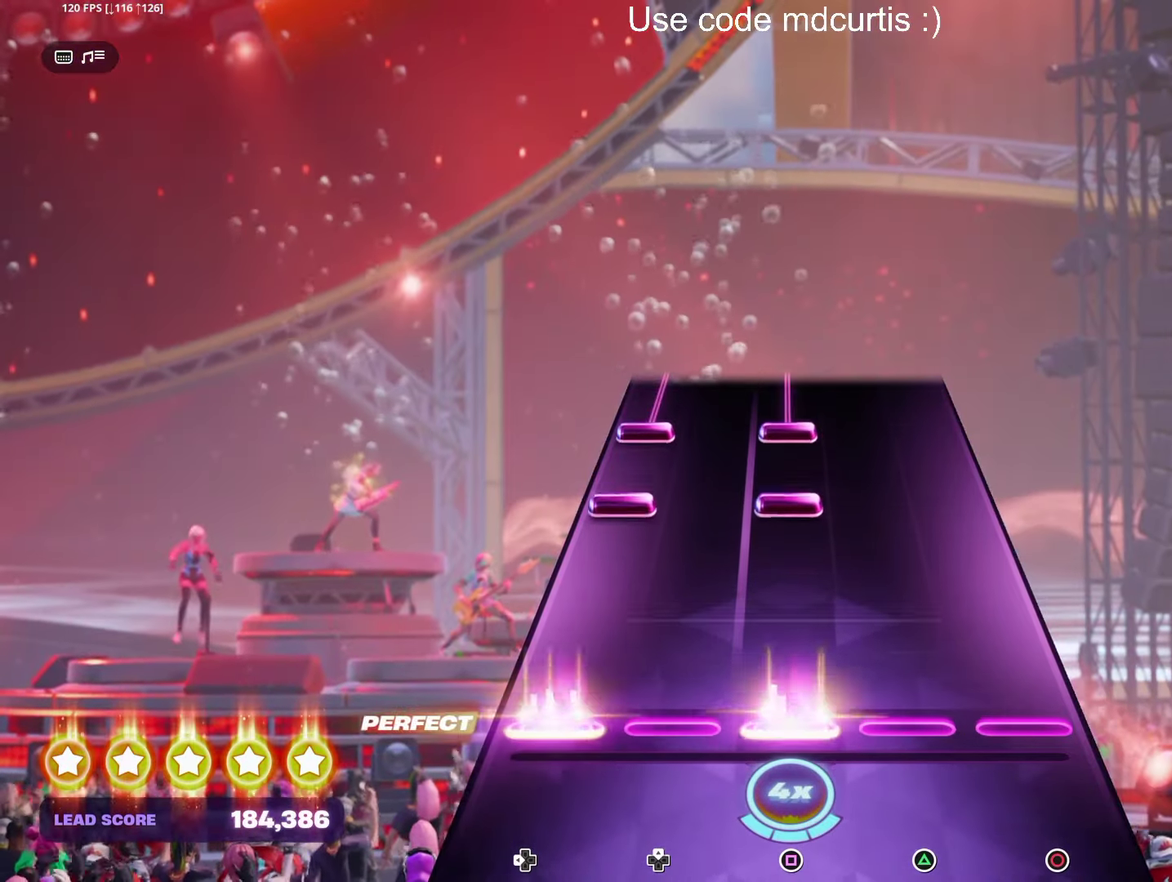
{"buttons": ["SQUARE", "DPAD_LEFT"], "events": [[83, "DPAD_LEFT", "up"], [100, "SQUARE", "up"], [250, "DPAD_LEFT", "down"], [250, "SQUARE", "down"], [333, "DPAD_LEFT", "up"], [333, "SQUARE", "up"], [383, "DPAD_LEFT", "down"], [383, "SQUARE", "down"]]}
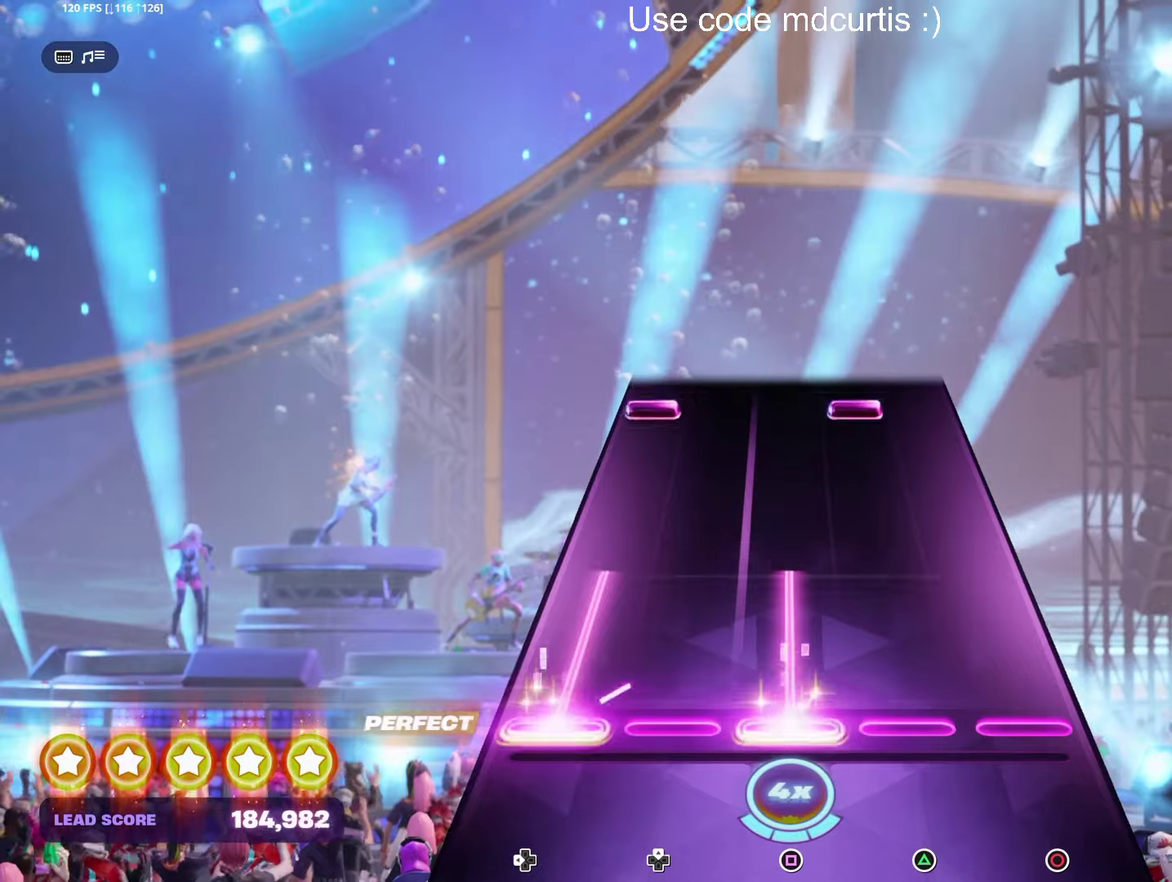
{"buttons": ["TRIANGLE", "DPAD_LEFT"], "events": [[200, "DPAD_LEFT", "up"], [233, "SQUARE", "up"], [433, "DPAD_LEFT", "down"], [433, "TRIANGLE", "down"]]}
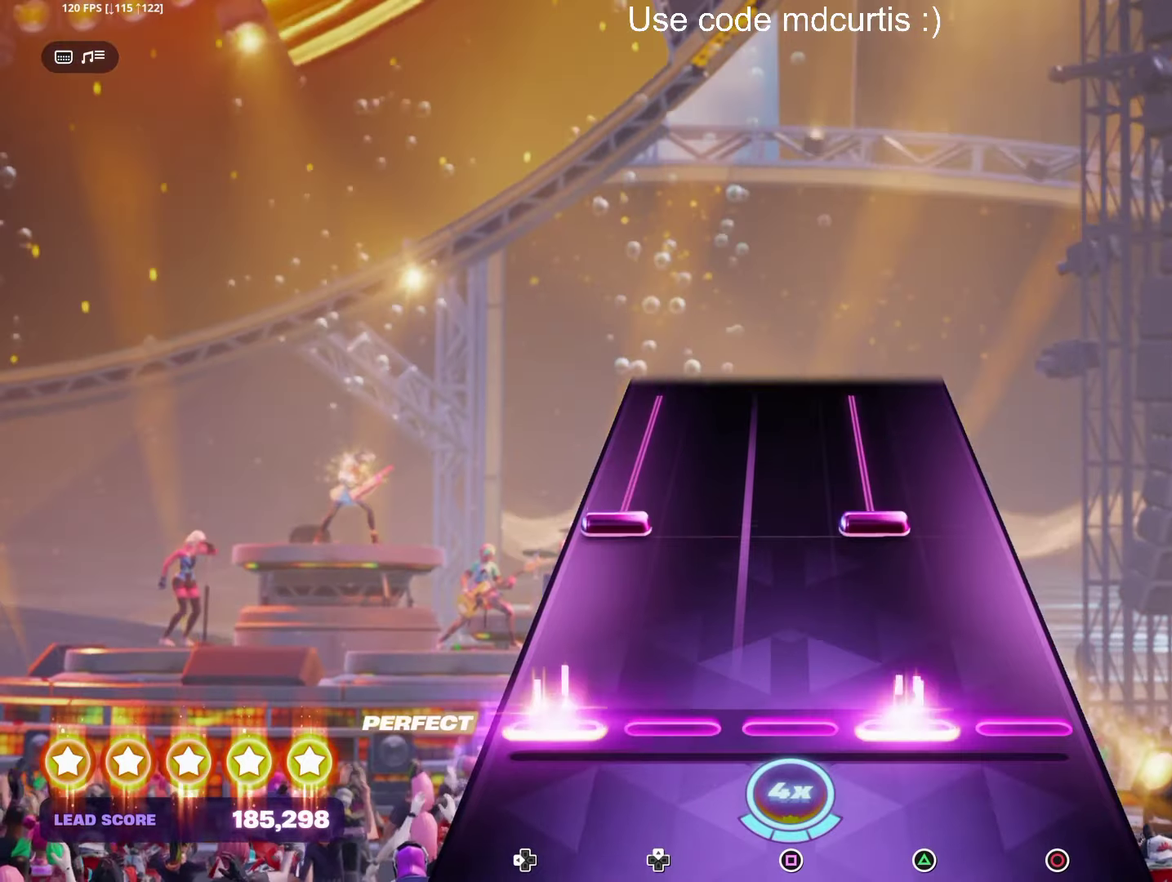
{"buttons": ["TRIANGLE", "DPAD_LEFT"], "events": [[33, "TRIANGLE", "up"], [50, "DPAD_LEFT", "up"], [217, "DPAD_LEFT", "down"], [217, "TRIANGLE", "down"]]}
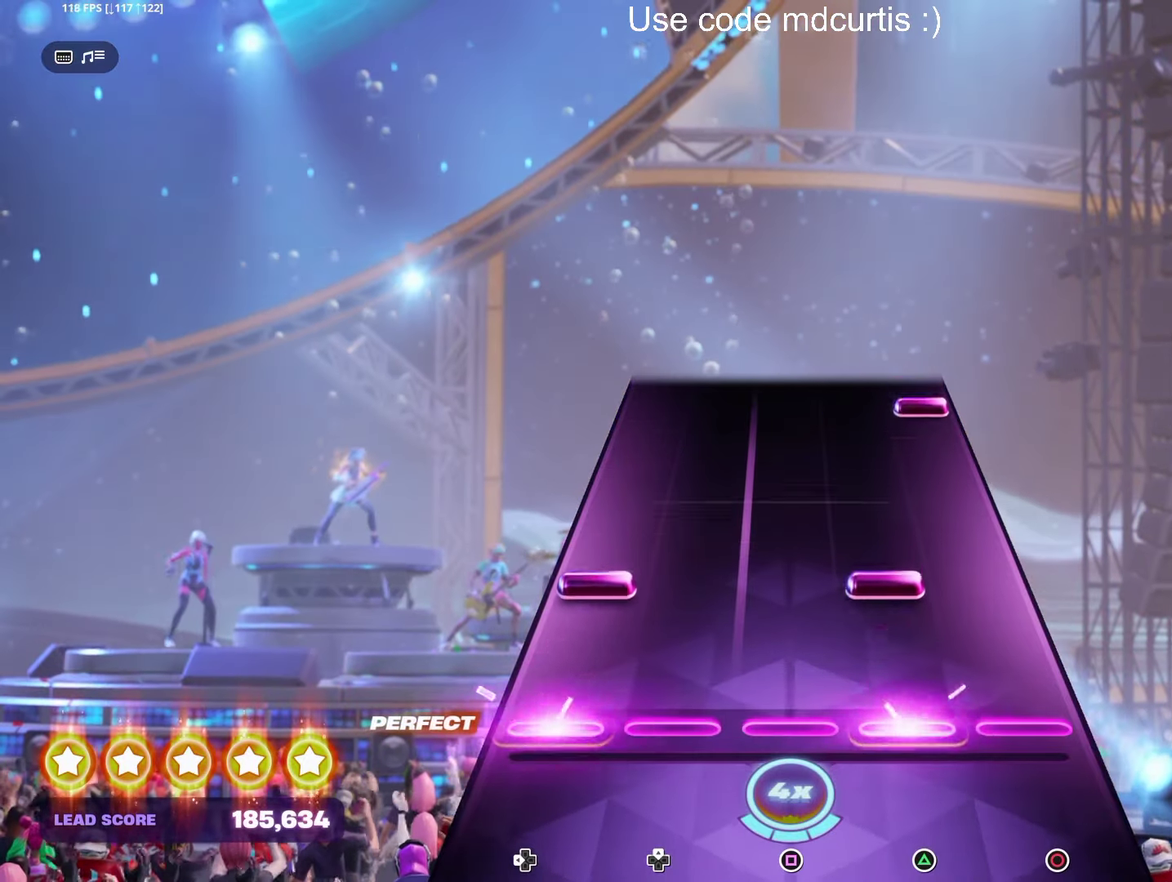
{"buttons": ["CIRCLE"], "events": [[33, "DPAD_LEFT", "up"], [50, "TRIANGLE", "up"], [150, "DPAD_LEFT", "down"], [150, "TRIANGLE", "down"], [250, "DPAD_LEFT", "up"], [267, "TRIANGLE", "up"], [450, "CIRCLE", "down"]]}
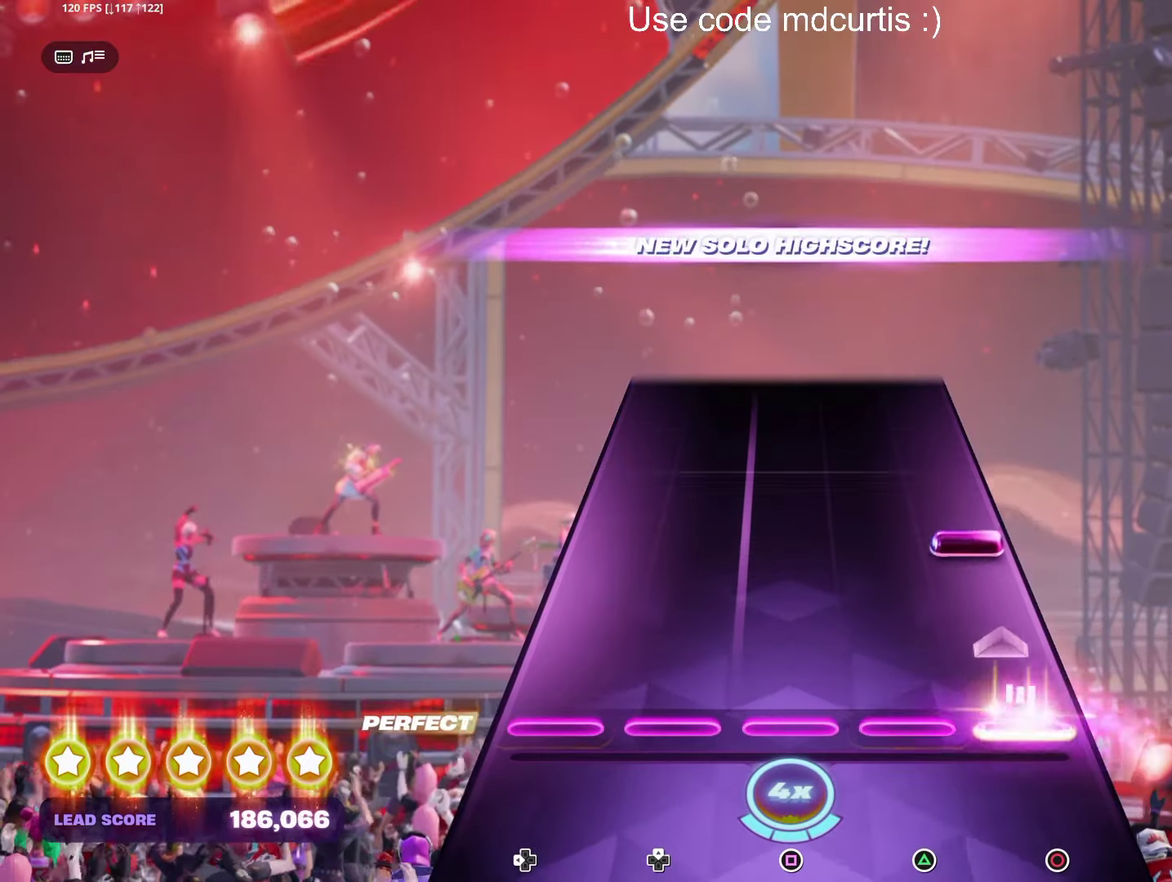
{"buttons": [], "events": [[100, "CIRCLE", "up"], [217, "CIRCLE", "down"], [317, "CIRCLE", "up"]]}
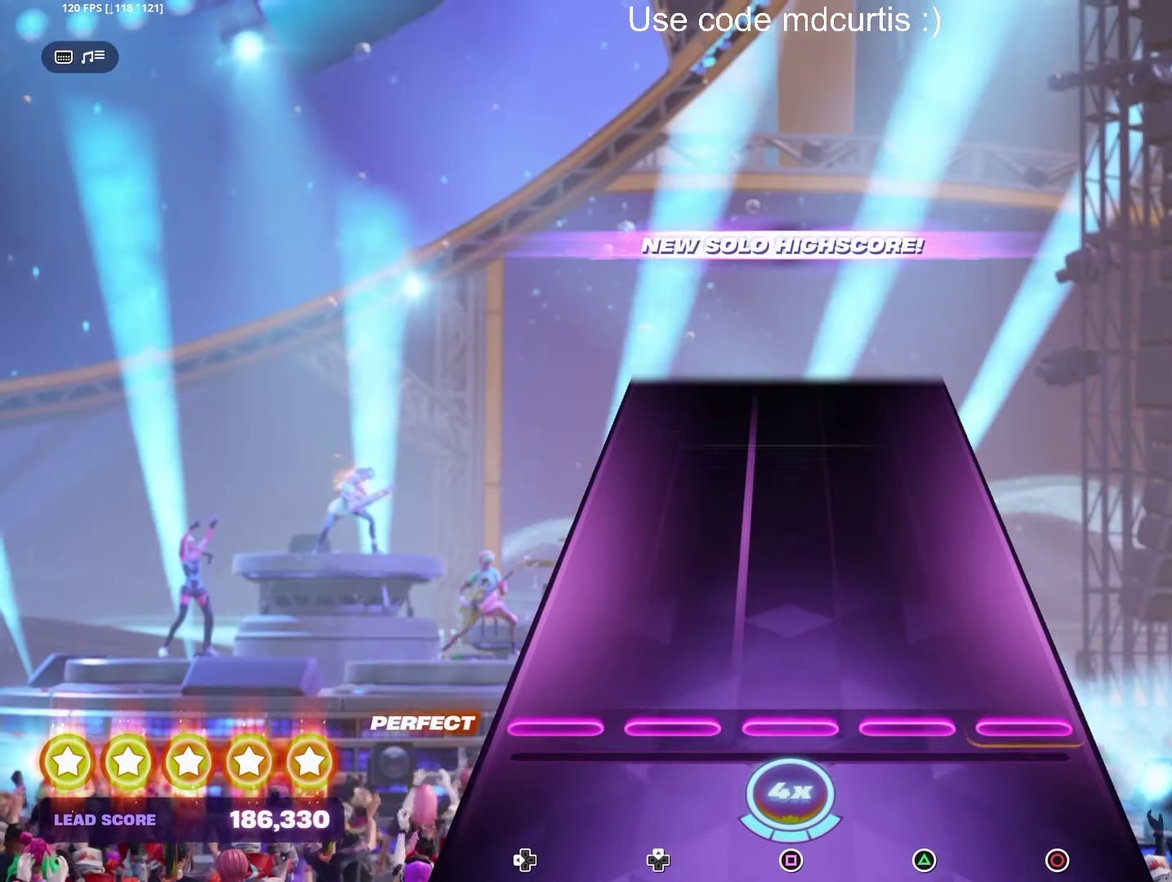
{"buttons": [], "events": []}
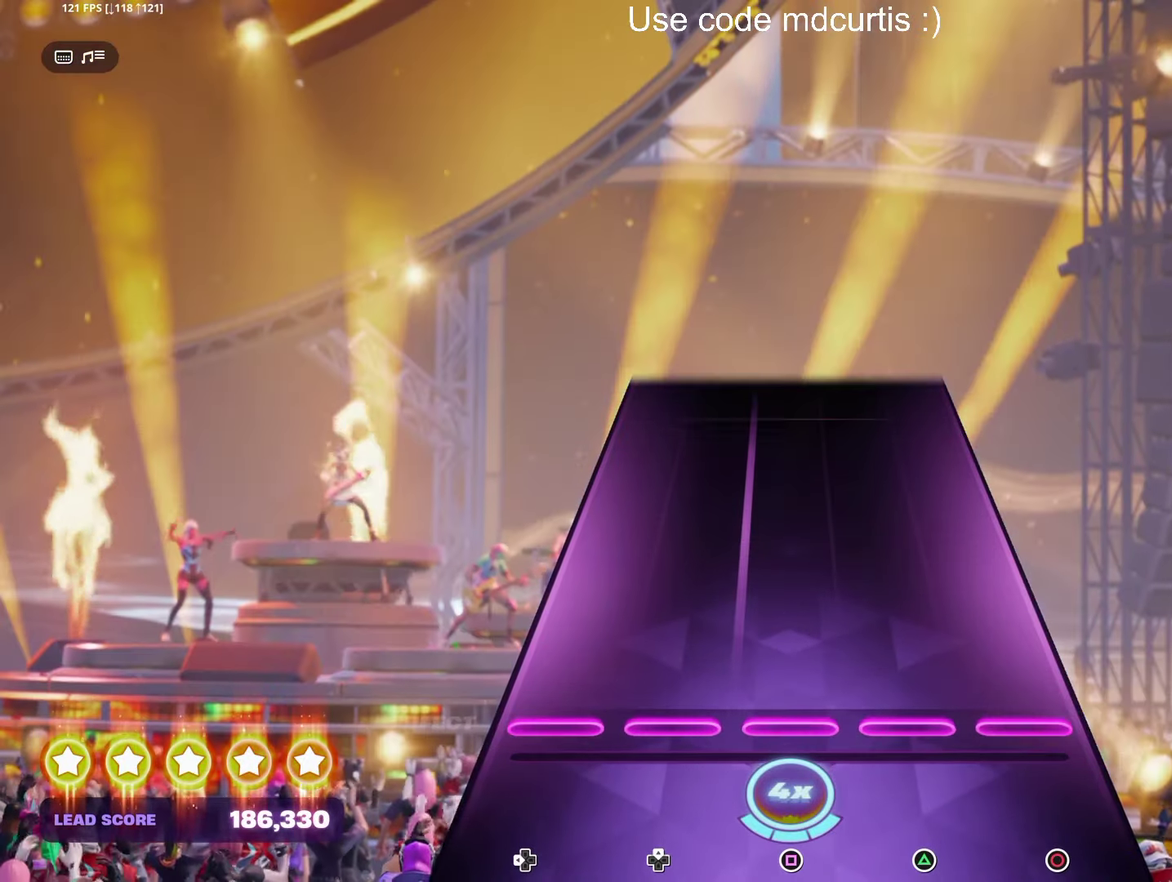
{"buttons": [], "events": []}
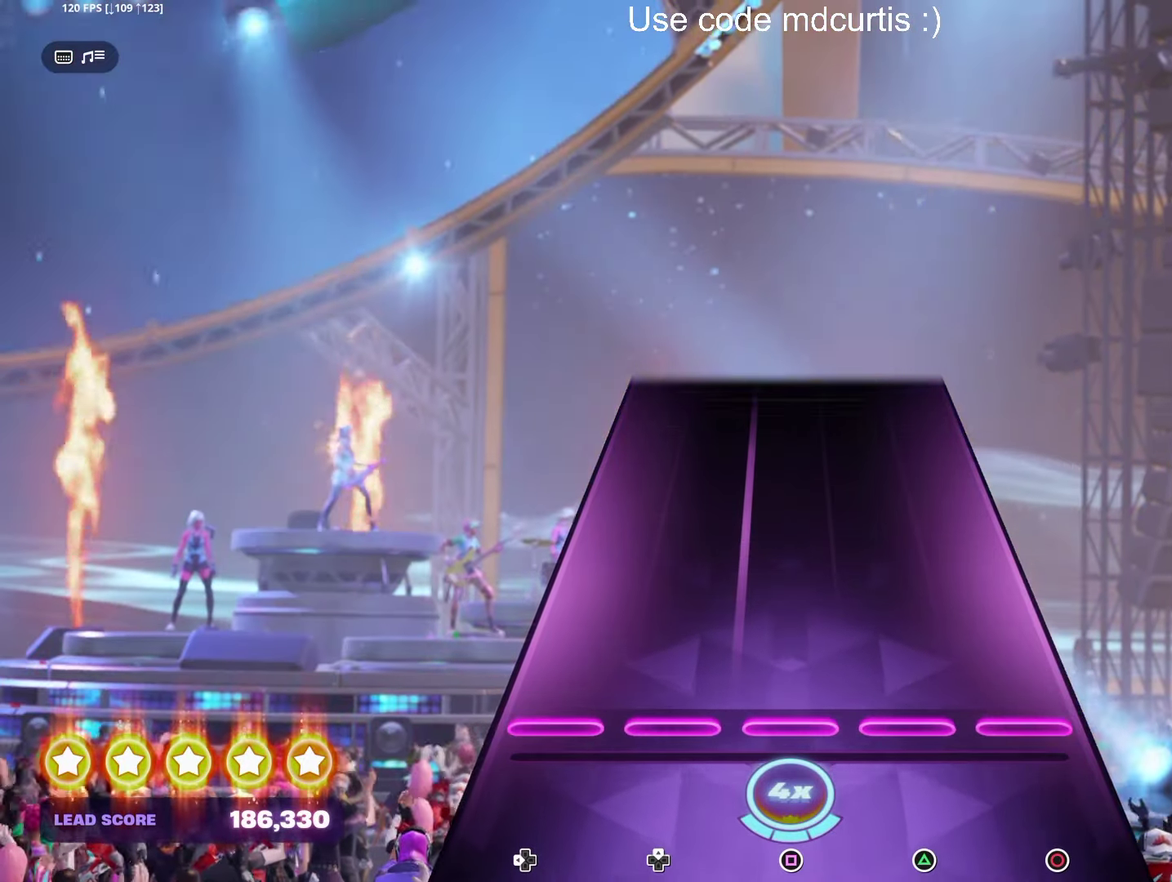
{"buttons": [], "events": []}
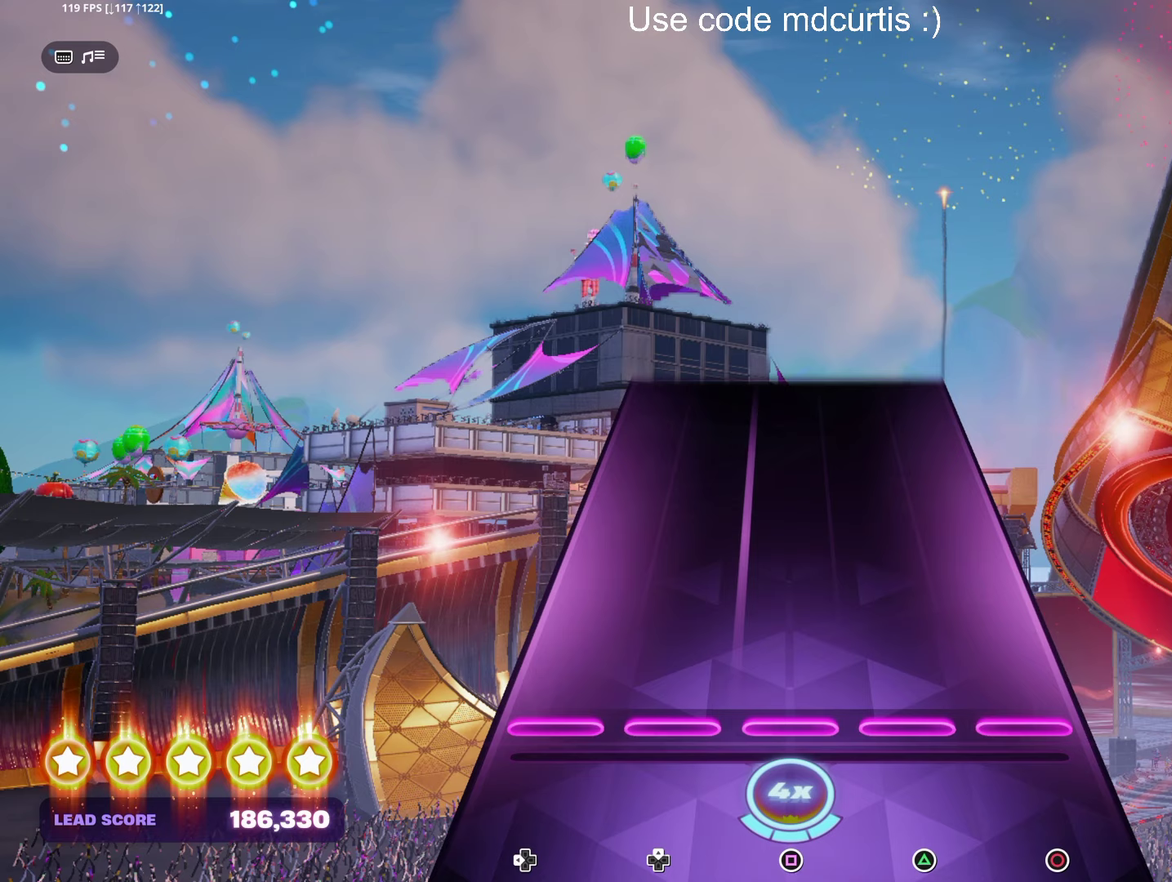
{"buttons": [], "events": []}
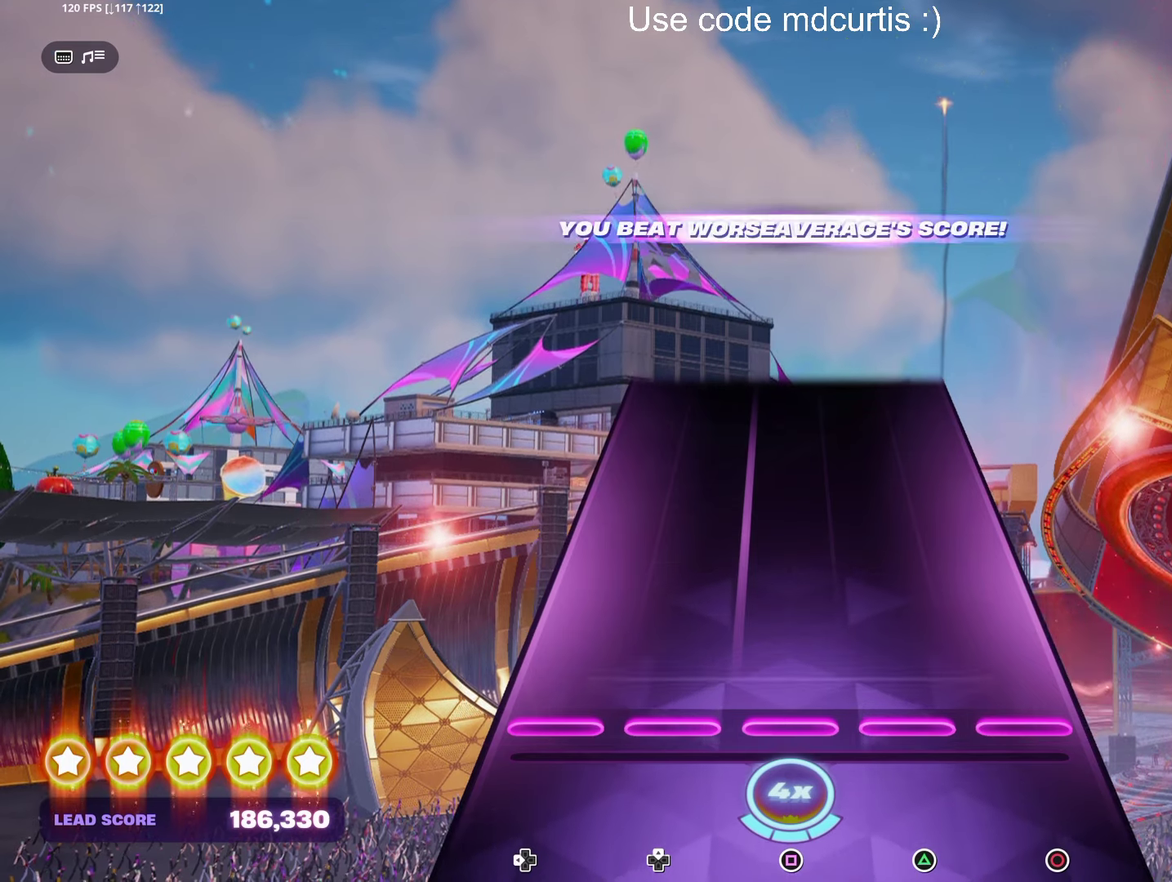
{"buttons": [], "events": []}
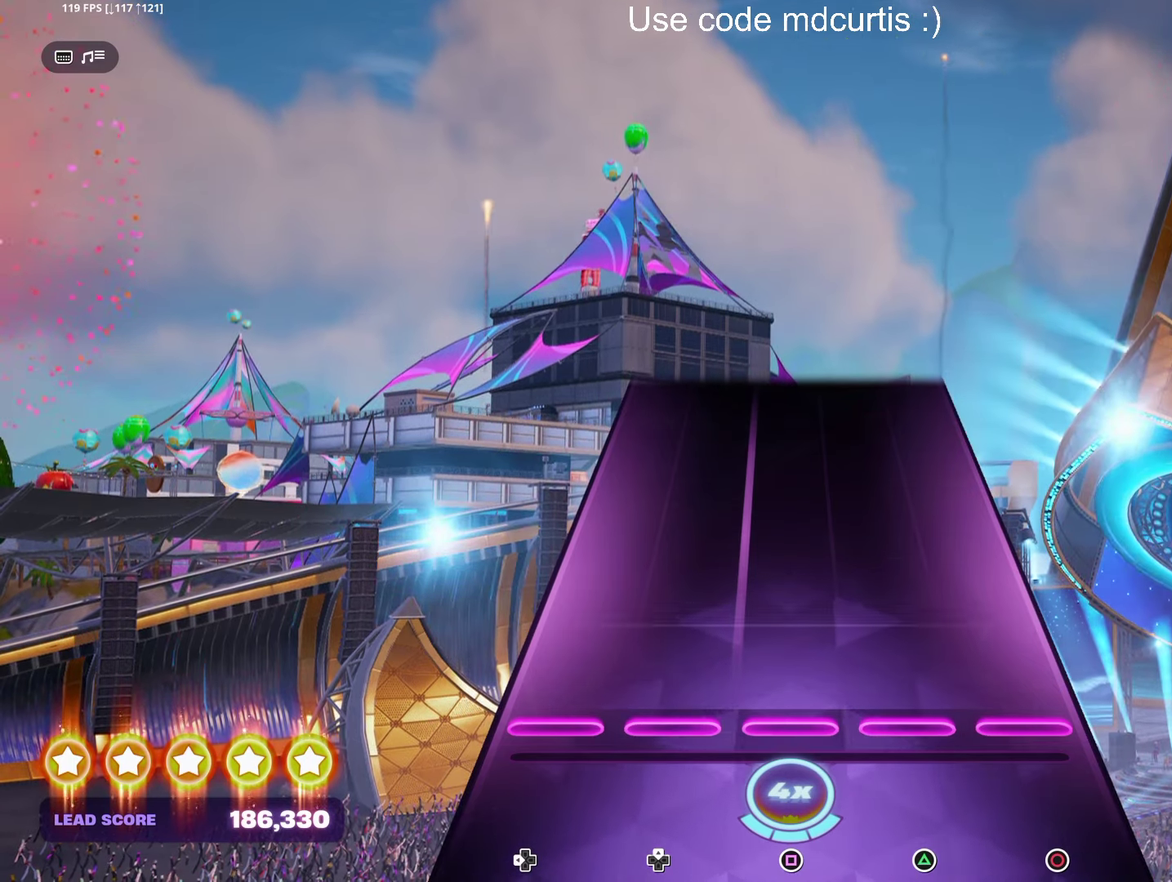
{"buttons": [], "events": []}
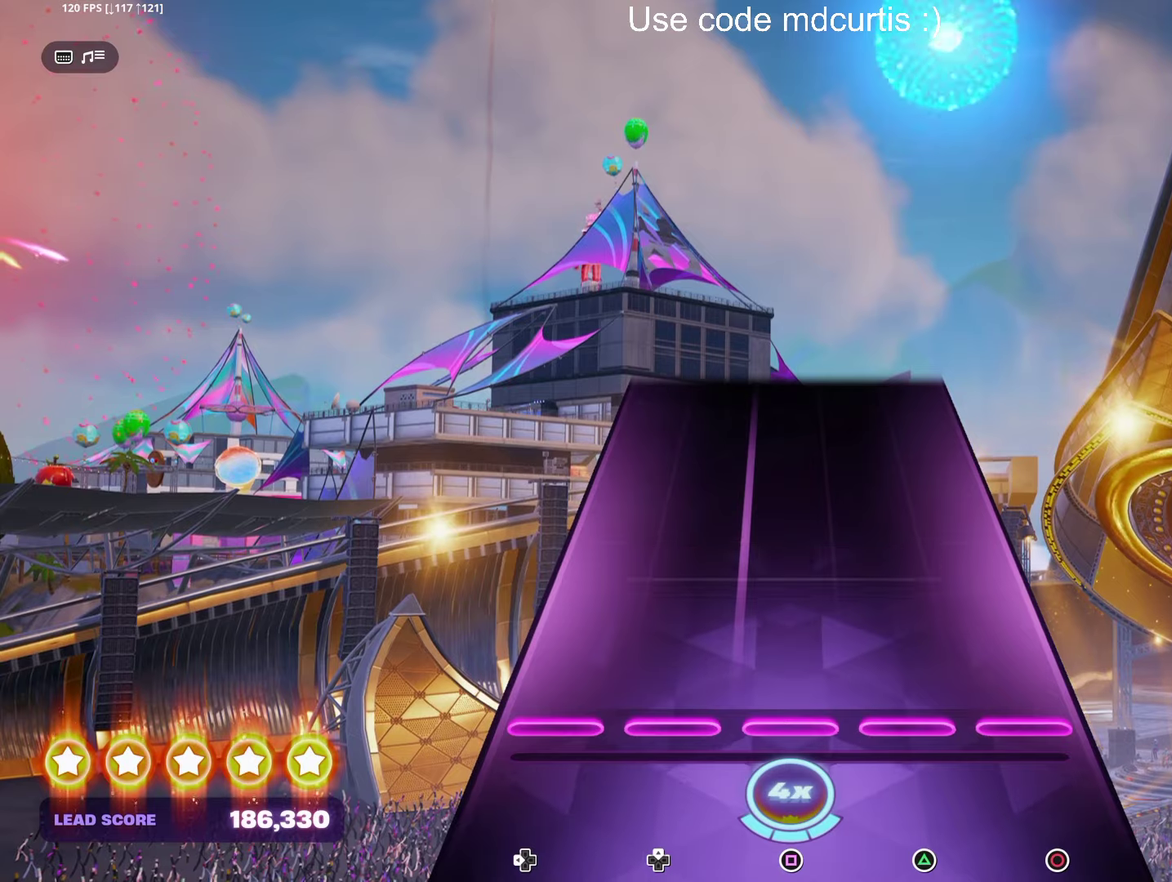
{"buttons": [], "events": []}
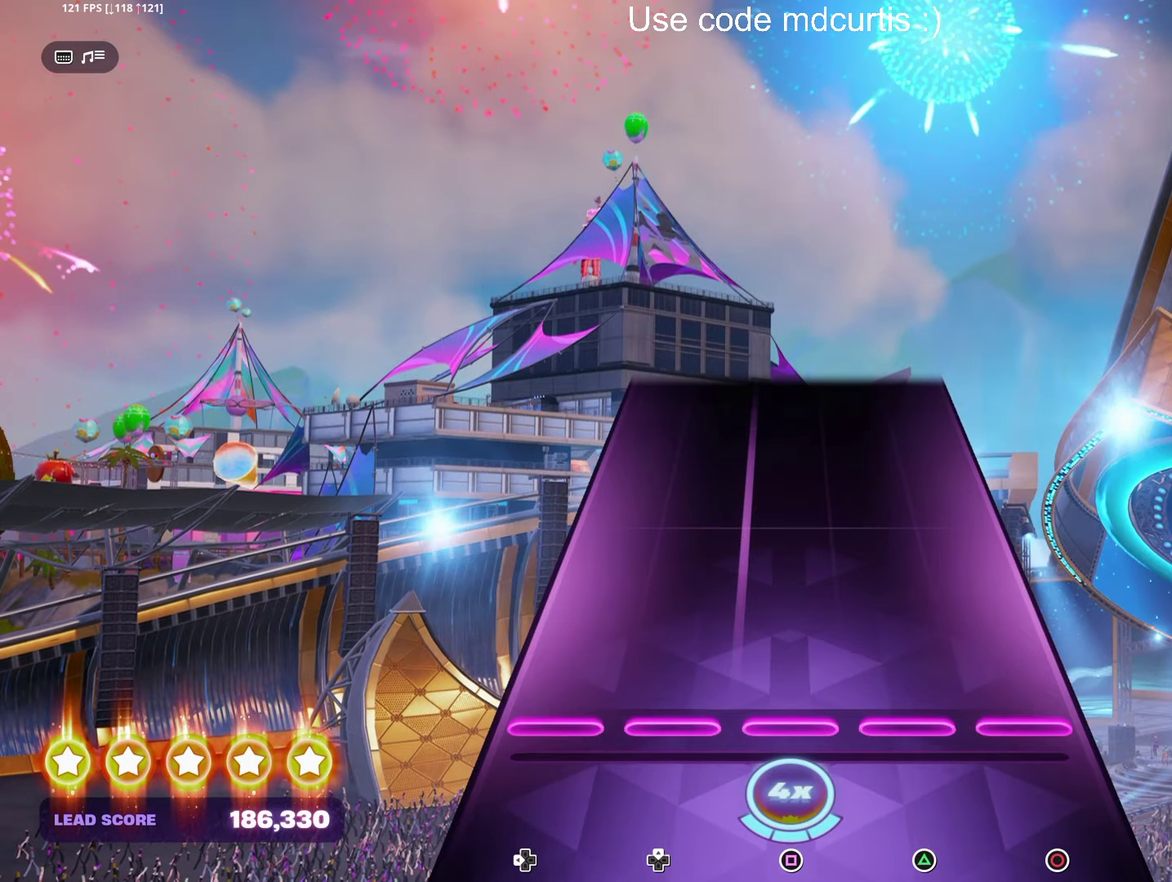
{"buttons": [], "events": []}